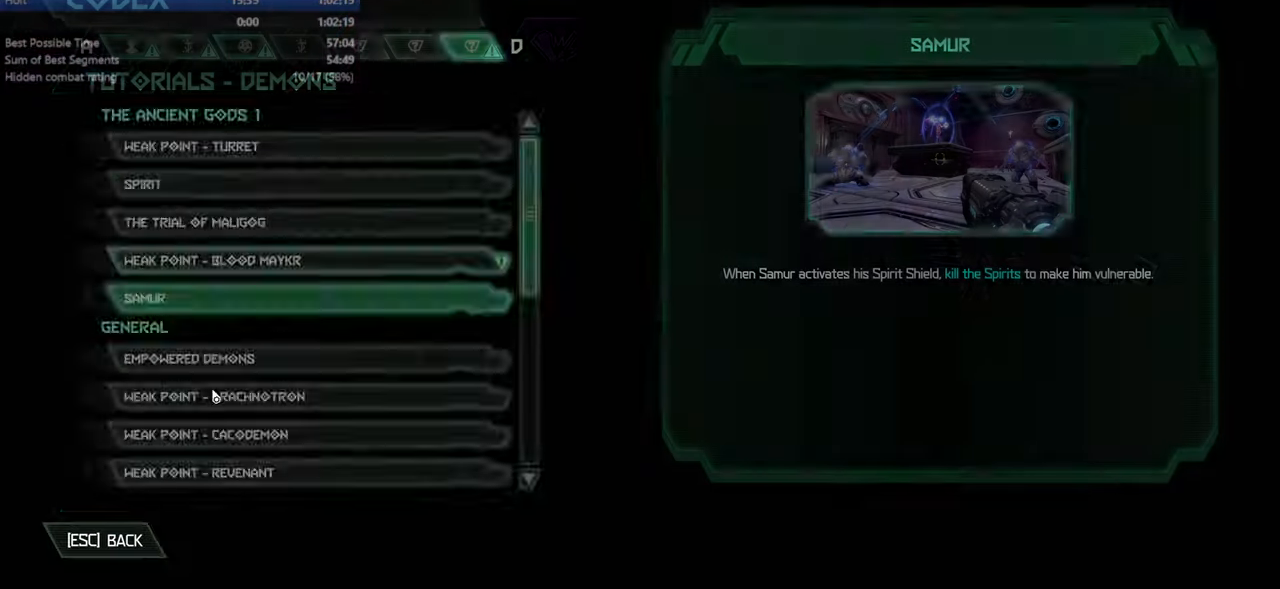
Gameplay with keyboard and mouse; each line is a JSON object with the keys and mouse buttons held at the frame after it. "events" lists presses ("down") and releases ("up") of "bfg", "bl", "bw", "cg", "cs", "csg", "dash", "fb", "fw", "hc", "jump", "l", "mel", "orc", "pr", "r", "rl", "ssg", "mouse_left", "mouse_wheel" and "mouse_right" between this image and that frame as [ms after this image, input, new state], when the widget could be followed in between. "mouse_left", "mouse_wheel", "mouse_right" = the "left", "wheel", "right" buttons of the "mouse" list. No other keys are recorded. "wheel" means that the mouse wheel is clicked or scrolled. Key names are as the overlay labels them; some are game actions (e.g. jump) rather than physical keys. Not read: mod mouse_move ww.
{"keys": [], "mouse": [], "events": [[133, "cg", "down"], [233, "cg", "up"]]}
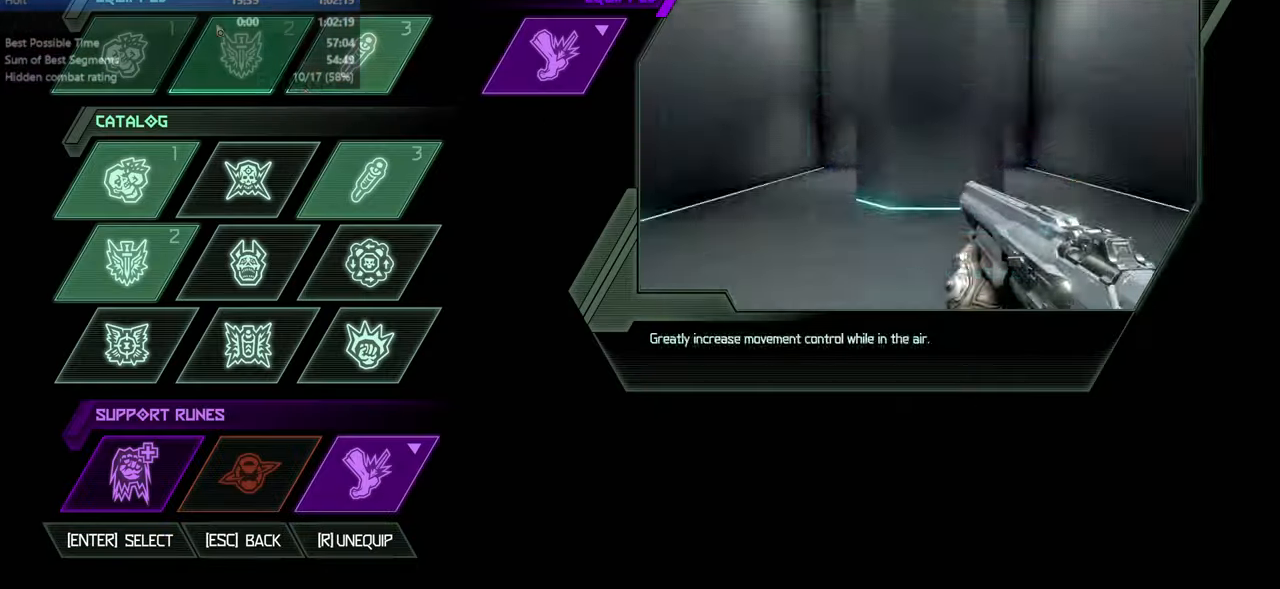
{"keys": [], "mouse": ["left"], "events": [[467, "mouse_left", "down"]]}
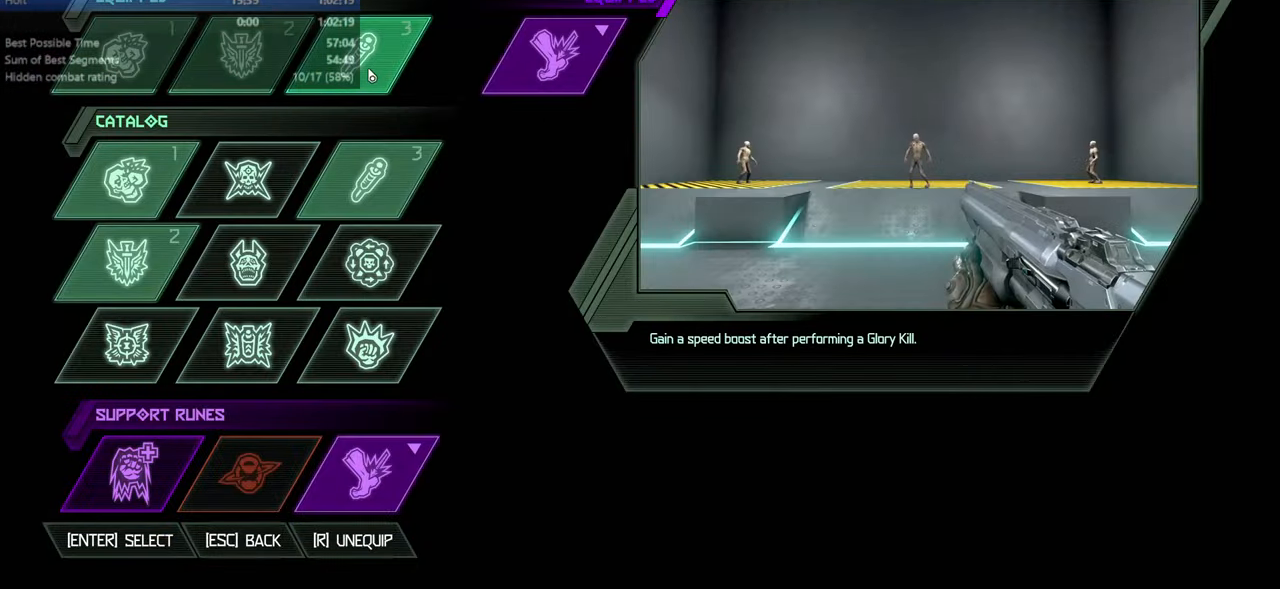
{"keys": [], "mouse": [], "events": [[67, "mouse_left", "up"]]}
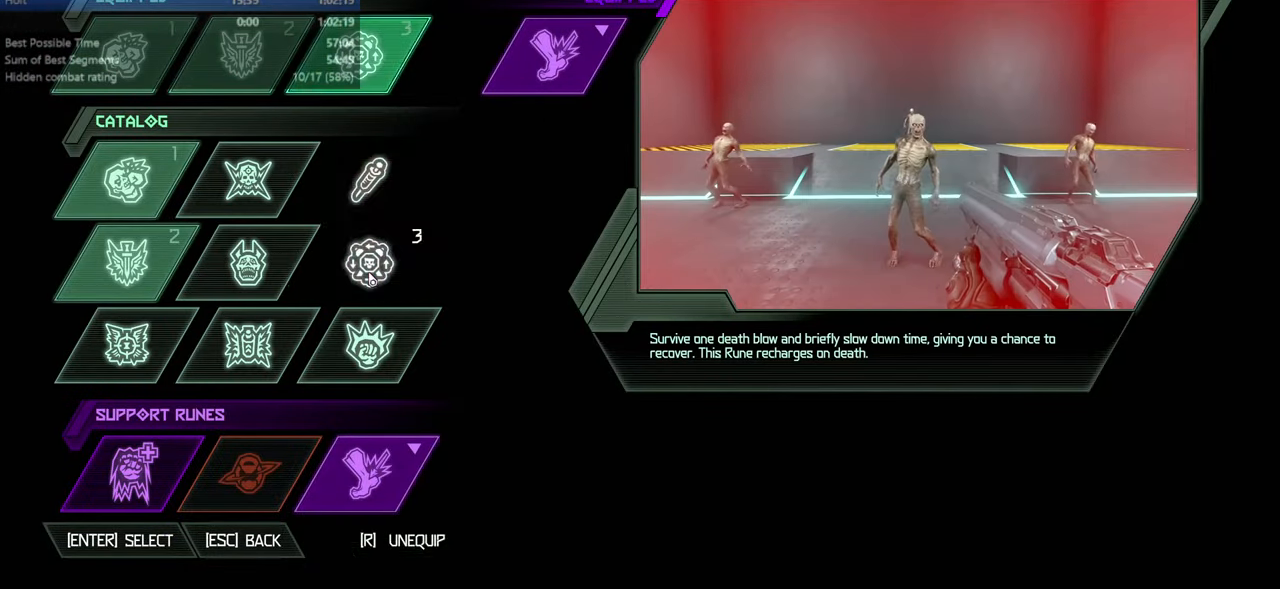
{"keys": [], "mouse": [], "events": [[33, "mouse_left", "down"], [100, "mouse_left", "up"]]}
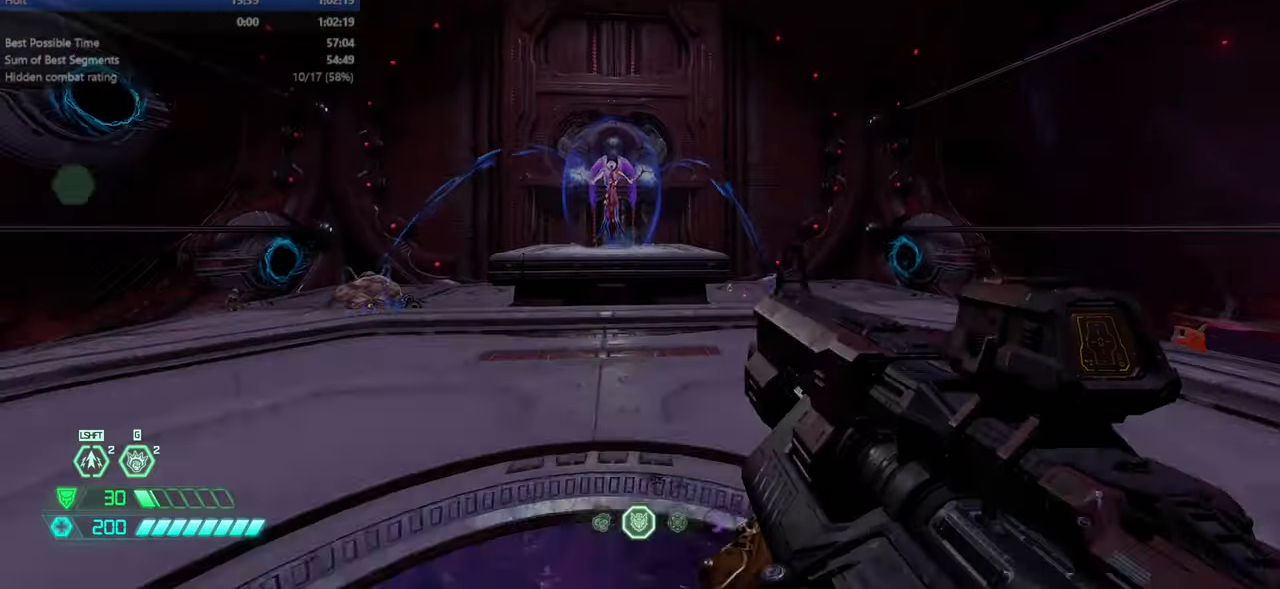
{"keys": ["fw", "l"], "mouse": [], "events": [[233, "fw", "down"], [333, "l", "down"], [400, "jump", "down"], [467, "jump", "up"]]}
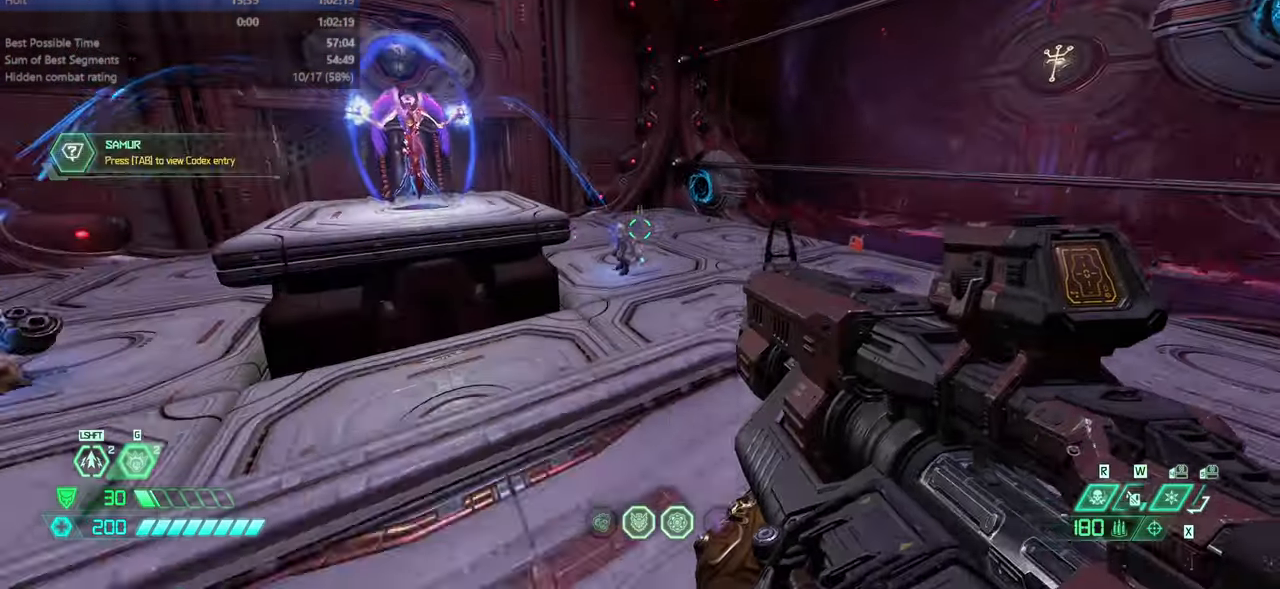
{"keys": ["dash", "fw", "r"], "mouse": [], "events": [[67, "jump", "down"], [133, "l", "up"], [200, "jump", "up"], [300, "r", "down"], [367, "mouse_left", "down"], [367, "mouse_right", "down"], [433, "dash", "down"], [433, "mouse_left", "up"], [433, "mouse_right", "up"]]}
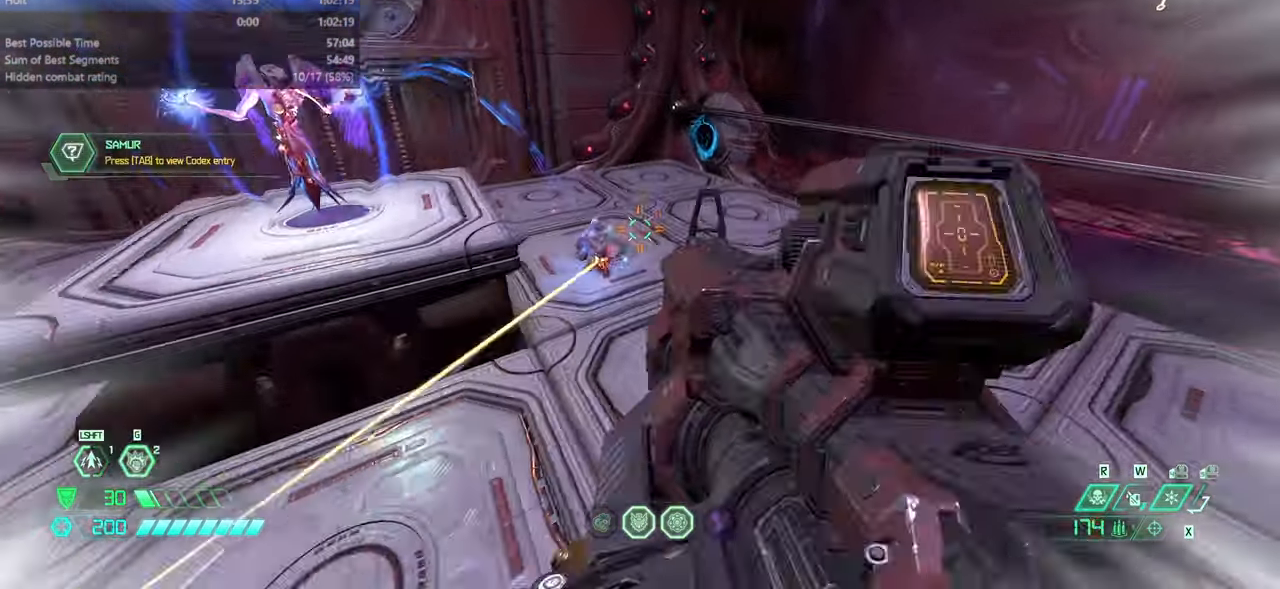
{"keys": ["bw", "dash"], "mouse": ["left"], "events": [[33, "r", "up"], [100, "dash", "up"], [133, "fw", "up"], [167, "rl", "down"], [233, "rl", "up"], [367, "bw", "down"], [367, "dash", "down"], [467, "mouse_left", "down"]]}
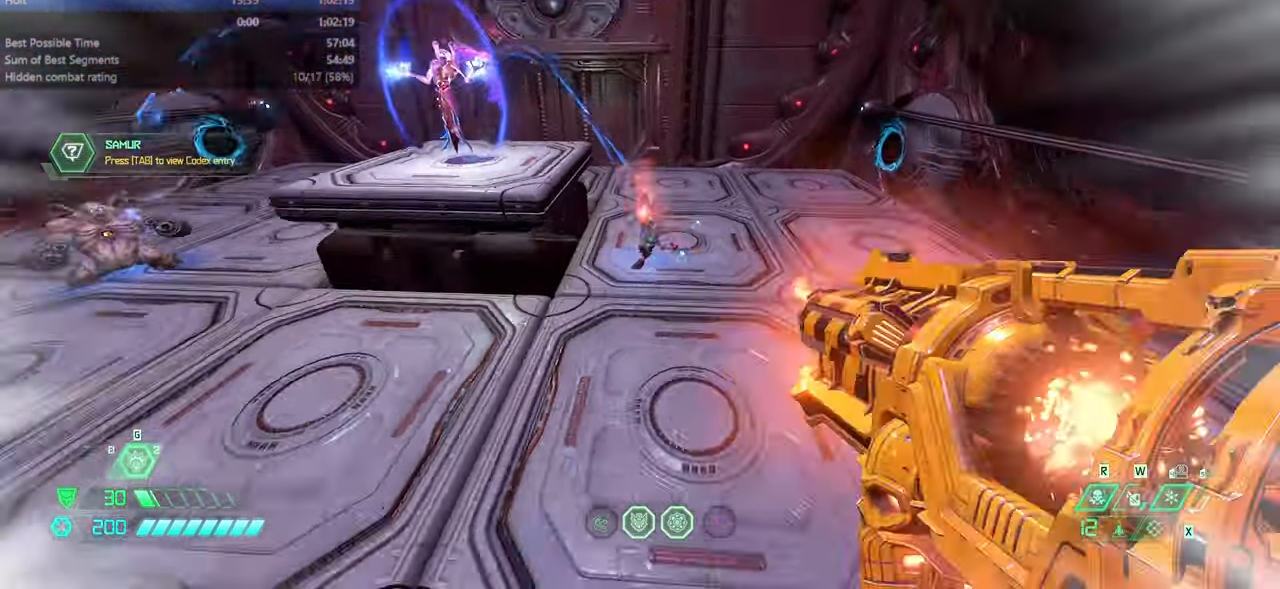
{"keys": ["l"], "mouse": [], "events": [[67, "dash", "up"], [67, "mouse_left", "up"], [167, "hc", "down"], [233, "hc", "up"], [433, "bw", "up"], [467, "l", "down"]]}
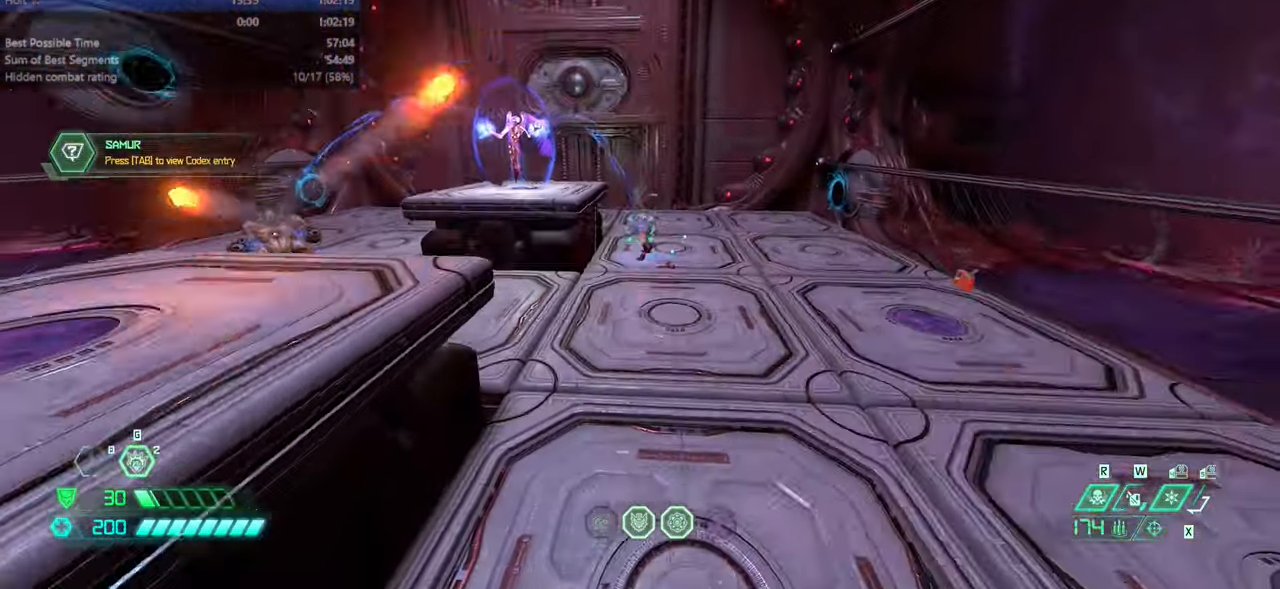
{"keys": ["dash", "r"], "mouse": ["left"], "events": [[33, "mouse_left", "down"], [33, "mouse_right", "down"], [133, "mouse_right", "up"], [133, "rl", "down"], [167, "rl", "up"], [200, "l", "up"], [200, "mouse_left", "up"], [300, "r", "down"], [367, "mouse_left", "down"], [433, "dash", "down"]]}
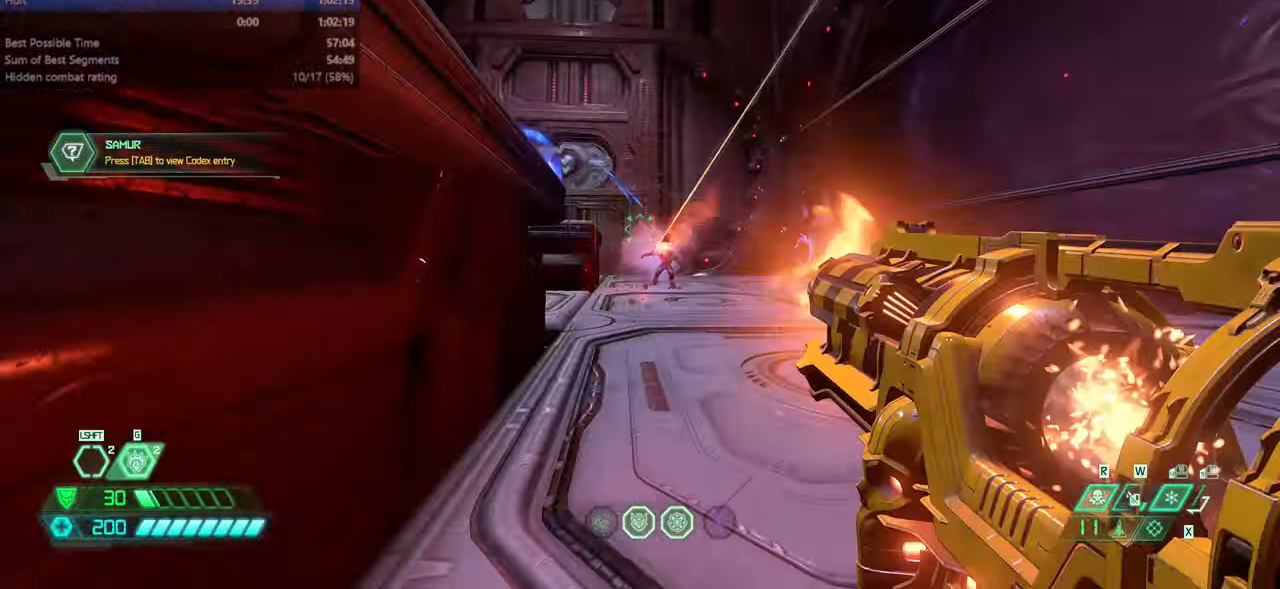
{"keys": ["l"], "mouse": ["left", "right"], "events": [[33, "hc", "down"], [33, "mouse_left", "up"], [100, "dash", "up"], [133, "hc", "up"], [166, "jump", "down"], [333, "jump", "up"], [333, "l", "down"], [333, "r", "up"], [500, "mouse_left", "down"], [500, "mouse_right", "down"]]}
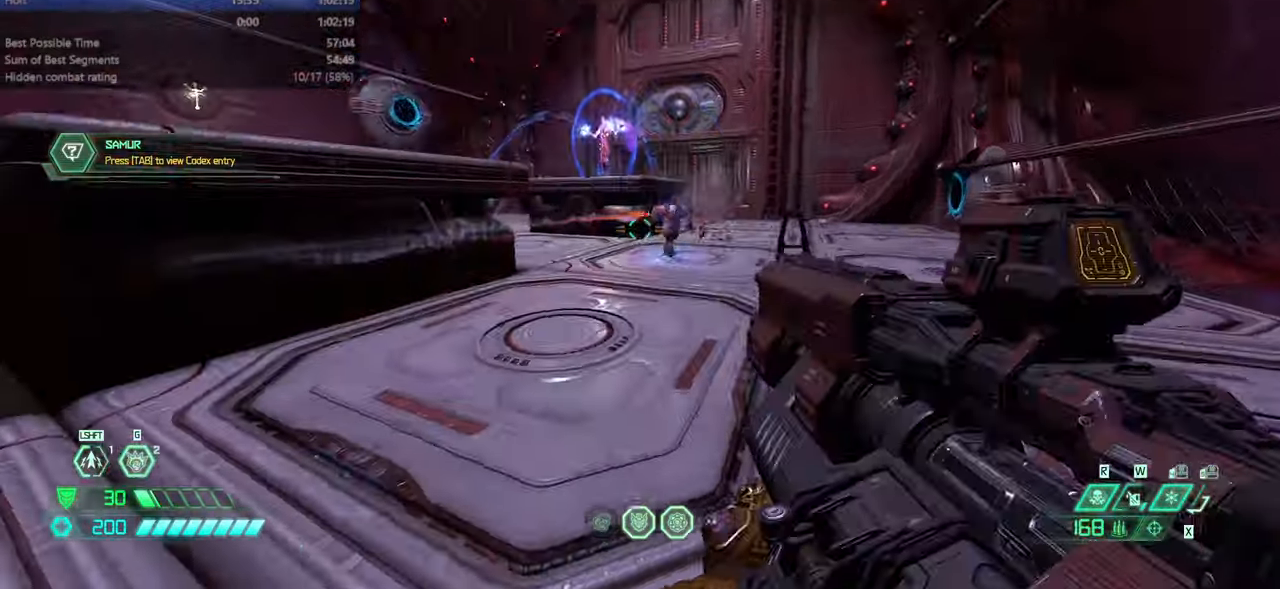
{"keys": ["bw", "dash"], "mouse": ["left"], "events": [[100, "mouse_right", "up"], [166, "mouse_left", "up"], [166, "rl", "down"], [200, "rl", "up"], [333, "bw", "down"], [400, "l", "up"], [433, "mouse_left", "down"], [466, "dash", "down"]]}
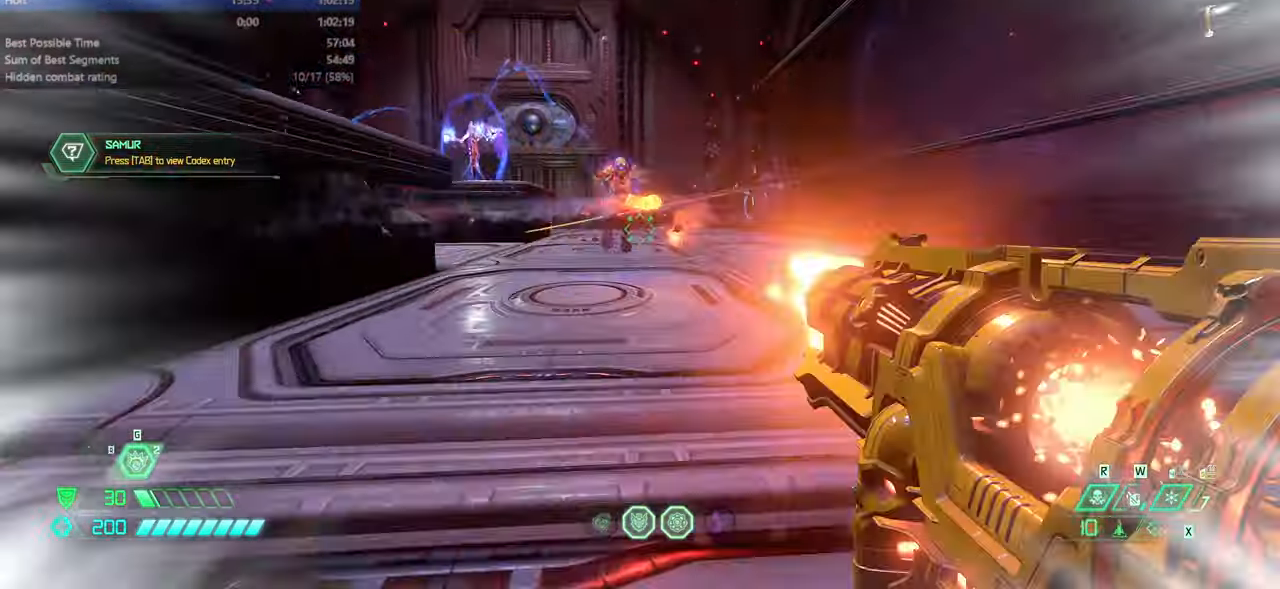
{"keys": ["l"], "mouse": [], "events": [[66, "dash", "up"], [66, "mouse_left", "up"], [166, "hc", "down"], [200, "hc", "up"], [300, "l", "down"], [400, "bw", "up"]]}
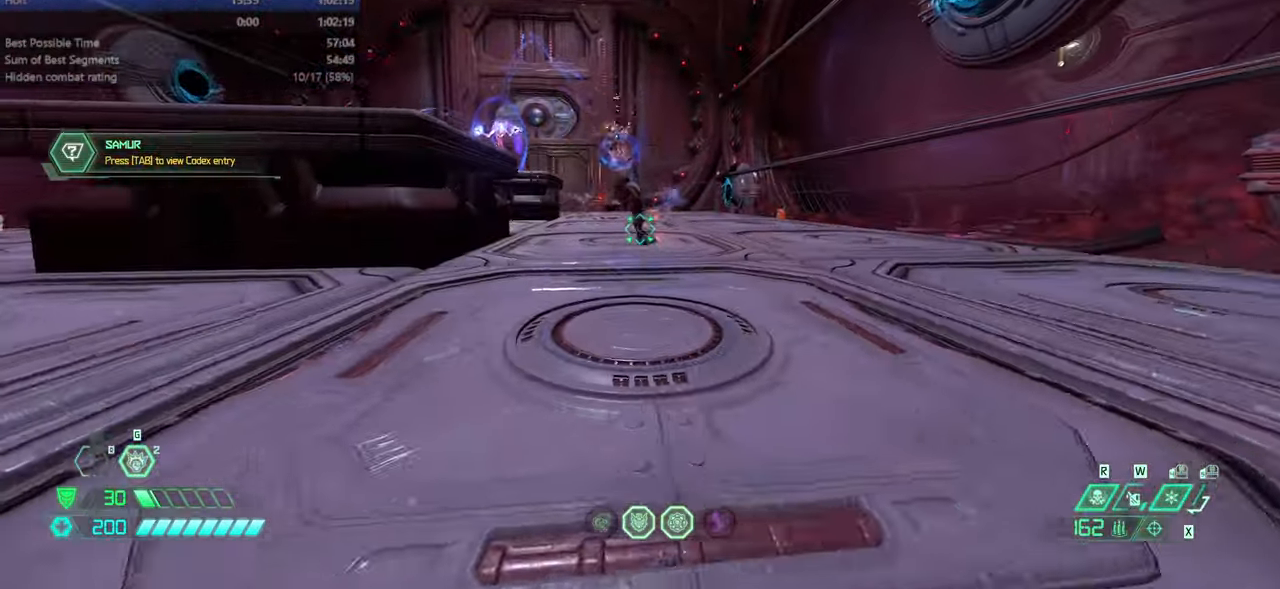
{"keys": ["bw", "jump", "l"], "mouse": ["left"], "events": [[100, "mouse_right", "down"], [133, "mouse_left", "down"], [166, "mouse_right", "up"], [233, "rl", "down"], [266, "mouse_left", "up"], [266, "rl", "up"], [466, "jump", "down"], [500, "bw", "down"], [500, "mouse_left", "down"]]}
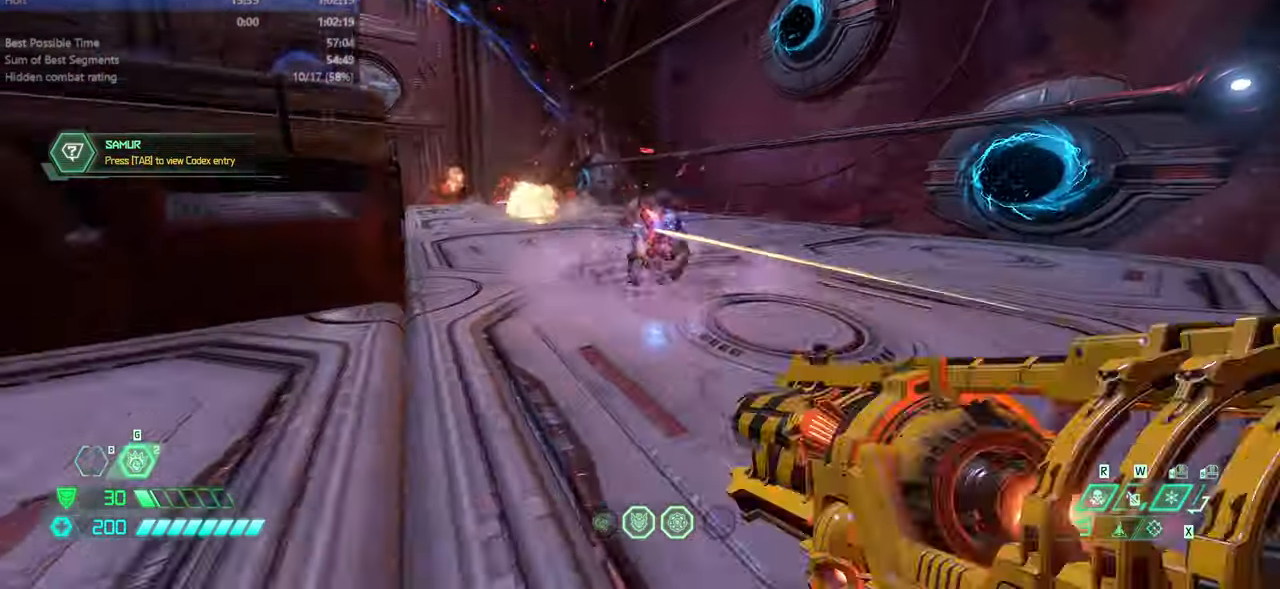
{"keys": ["bw", "l"], "mouse": [], "events": [[66, "l", "up"], [100, "jump", "up"], [100, "mouse_left", "up"], [400, "l", "down"]]}
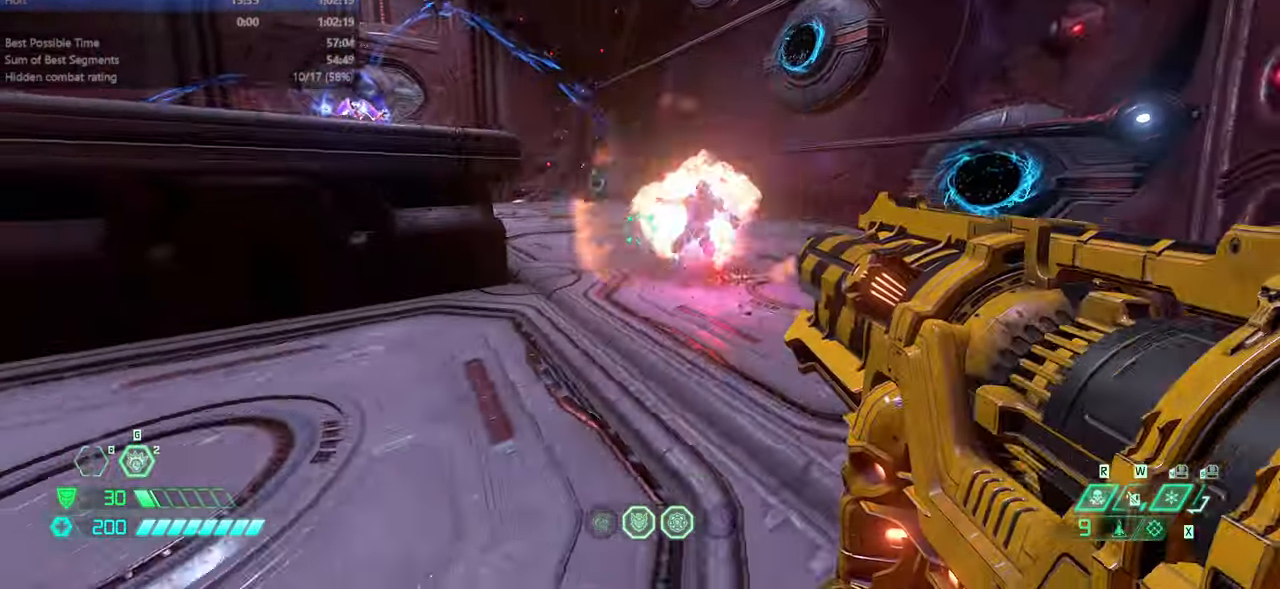
{"keys": ["fw"], "mouse": [], "events": [[33, "bw", "up"], [166, "fw", "down"], [200, "l", "up"], [266, "fb", "down"], [366, "fb", "up"], [400, "dash", "down"], [433, "dash", "up"]]}
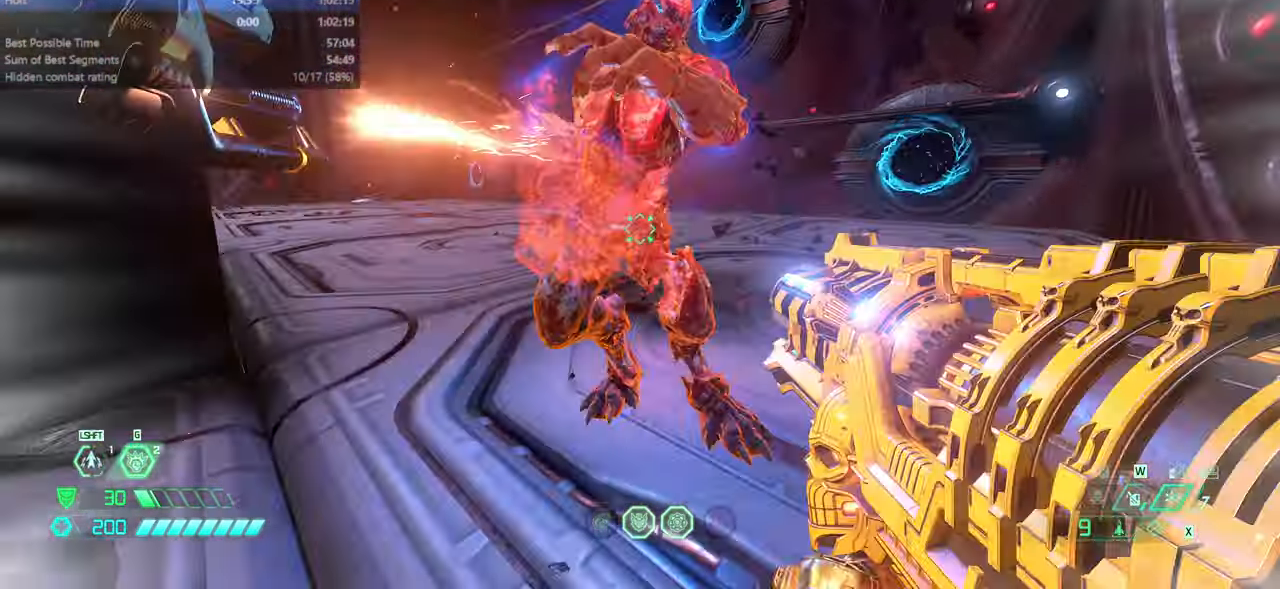
{"keys": ["r"], "mouse": [], "events": [[33, "mel", "down"], [133, "mel", "up"], [333, "r", "down"], [400, "fw", "up"]]}
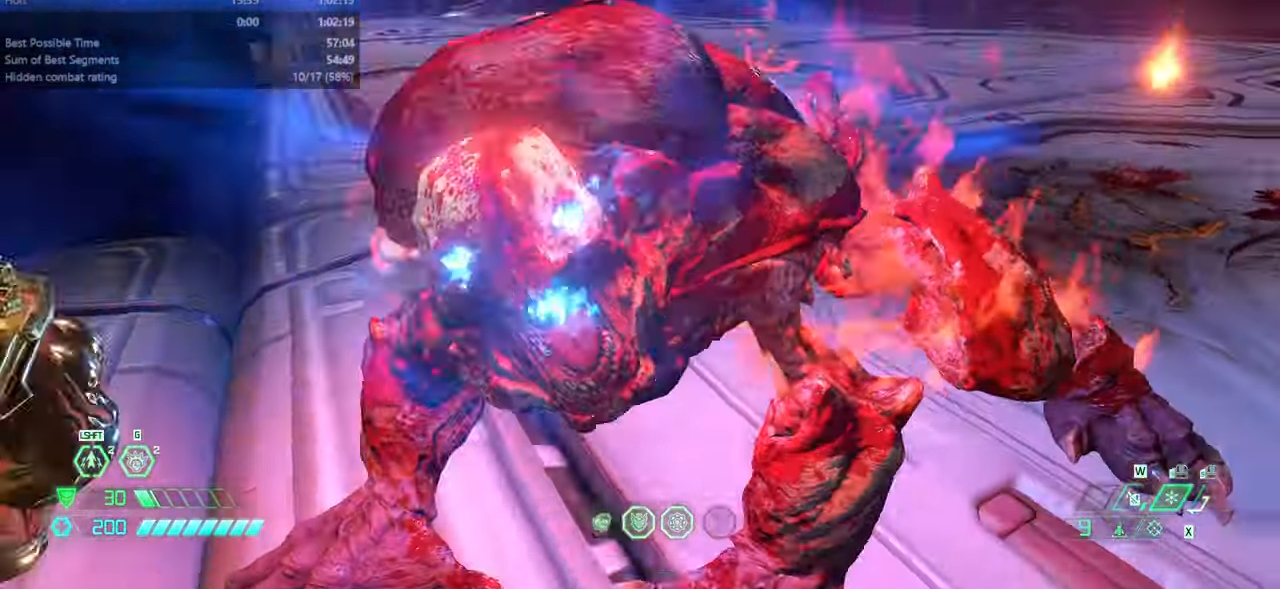
{"keys": ["r"], "mouse": [], "events": []}
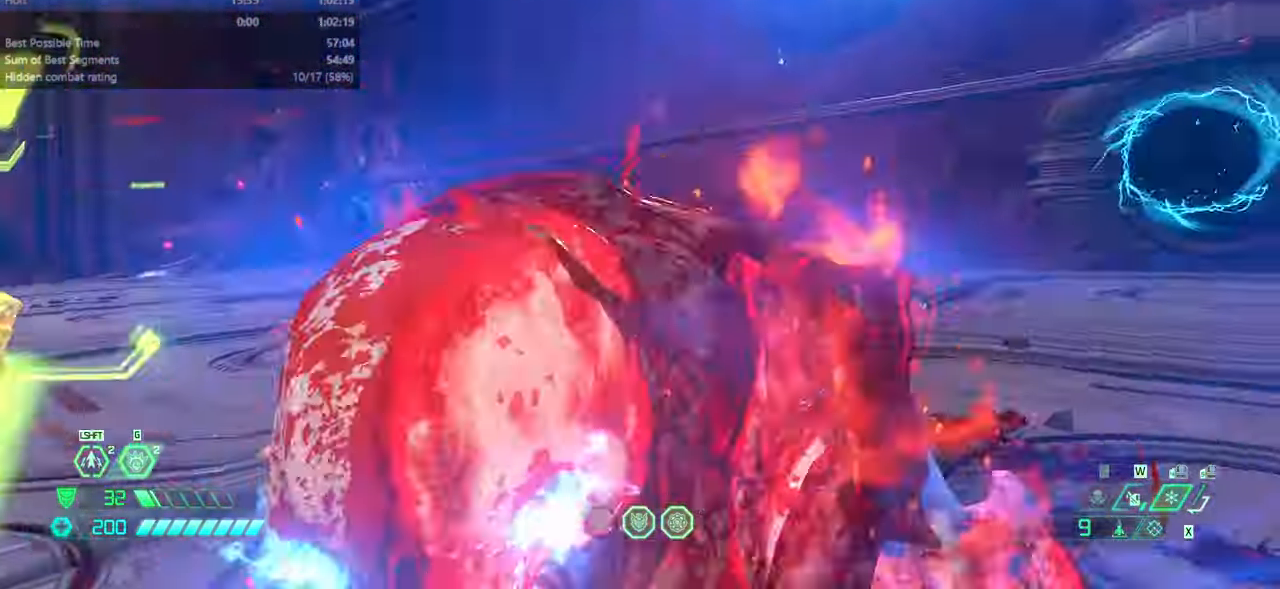
{"keys": ["bw", "jump", "r"], "mouse": [], "events": [[200, "pr", "down"], [300, "pr", "up"], [400, "jump", "down"], [500, "bw", "down"]]}
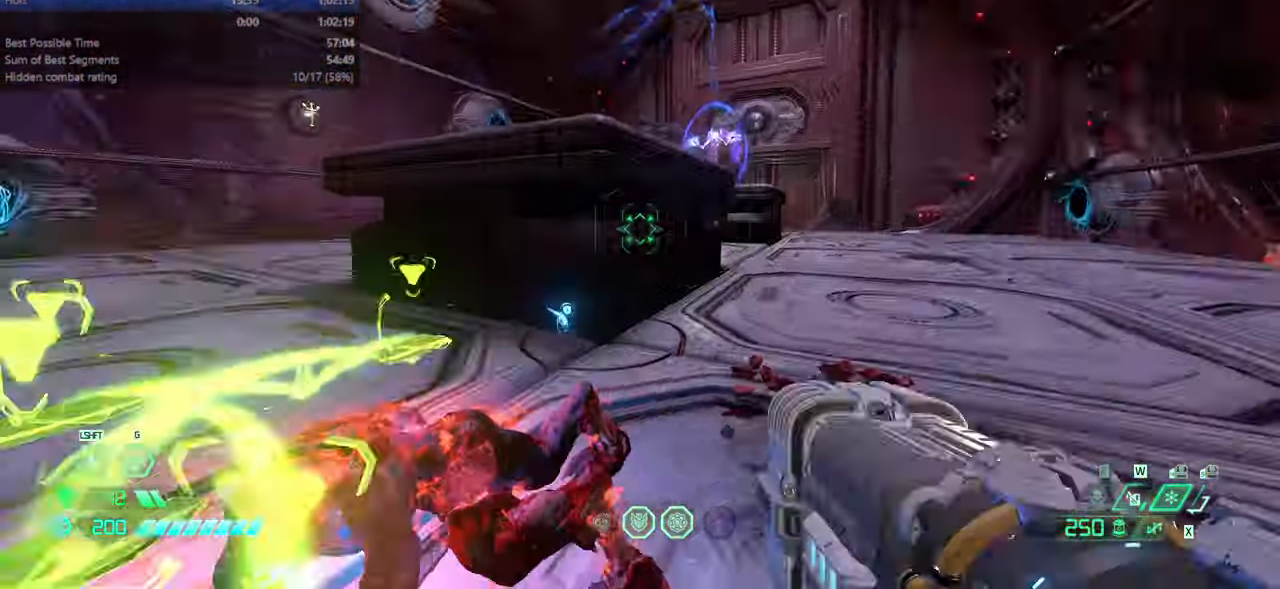
{"keys": [], "mouse": ["right"], "events": [[33, "jump", "up"], [33, "r", "up"], [133, "bw", "up"], [133, "jump", "down"], [233, "jump", "up"], [266, "bw", "down"], [366, "mouse_right", "down"], [400, "bw", "up"]]}
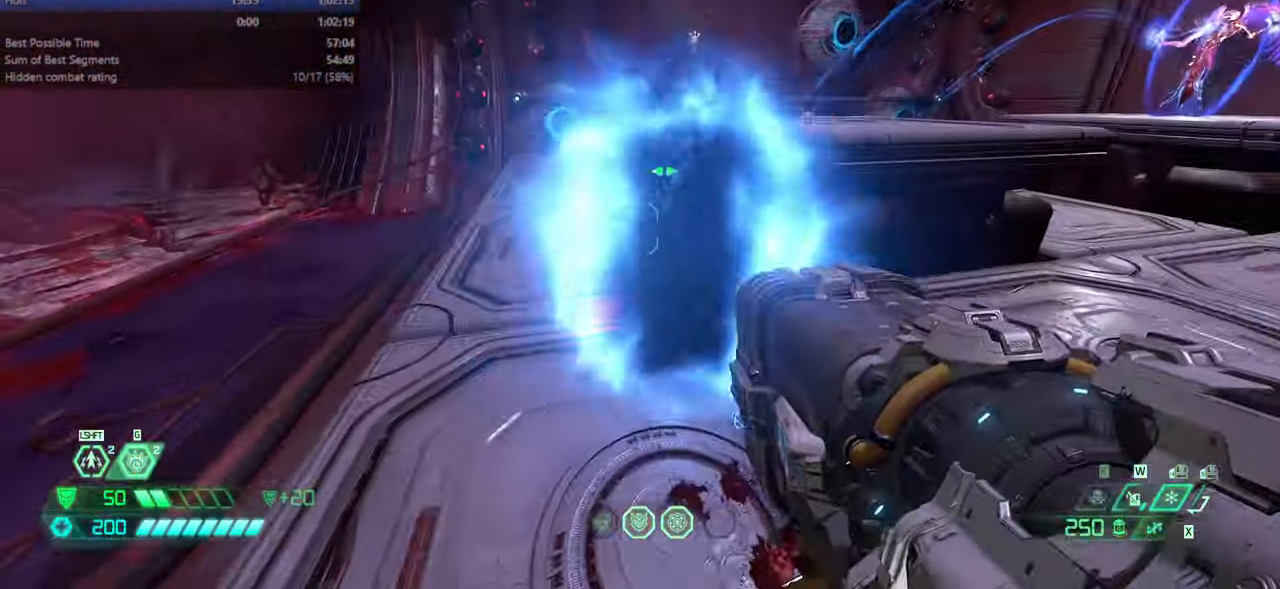
{"keys": ["fw", "l"], "mouse": ["right"], "events": [[300, "fw", "down"], [333, "fw", "up"], [433, "l", "down"], [466, "fw", "down"]]}
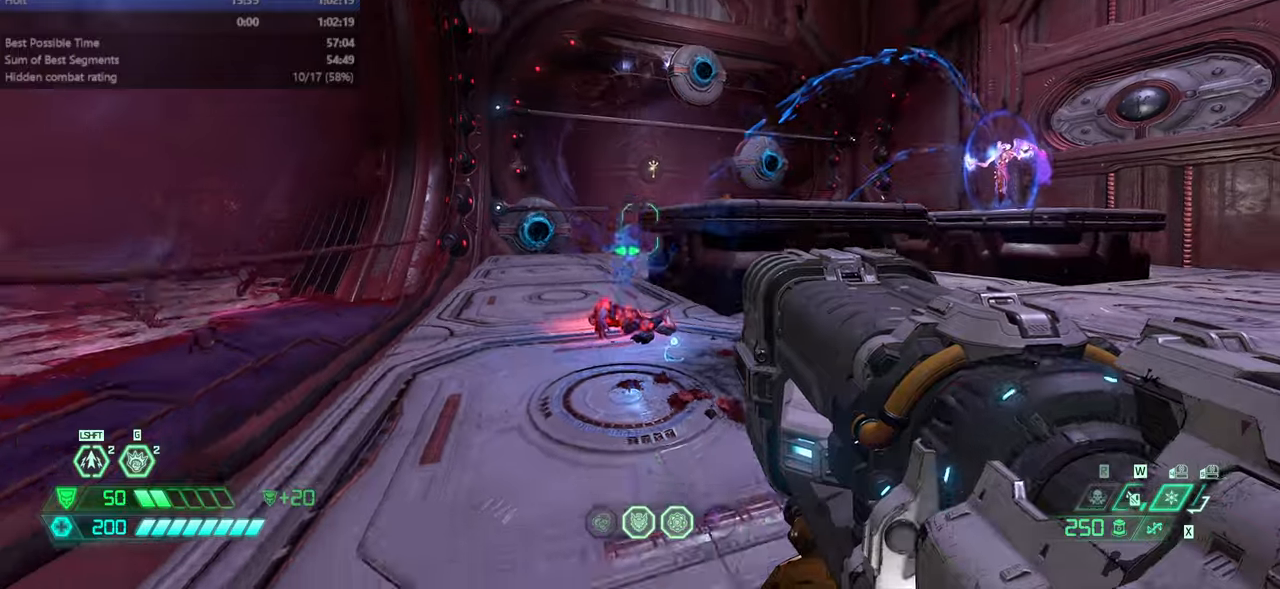
{"keys": ["fw", "l"], "mouse": ["left", "right"], "events": [[34, "mouse_left", "down"]]}
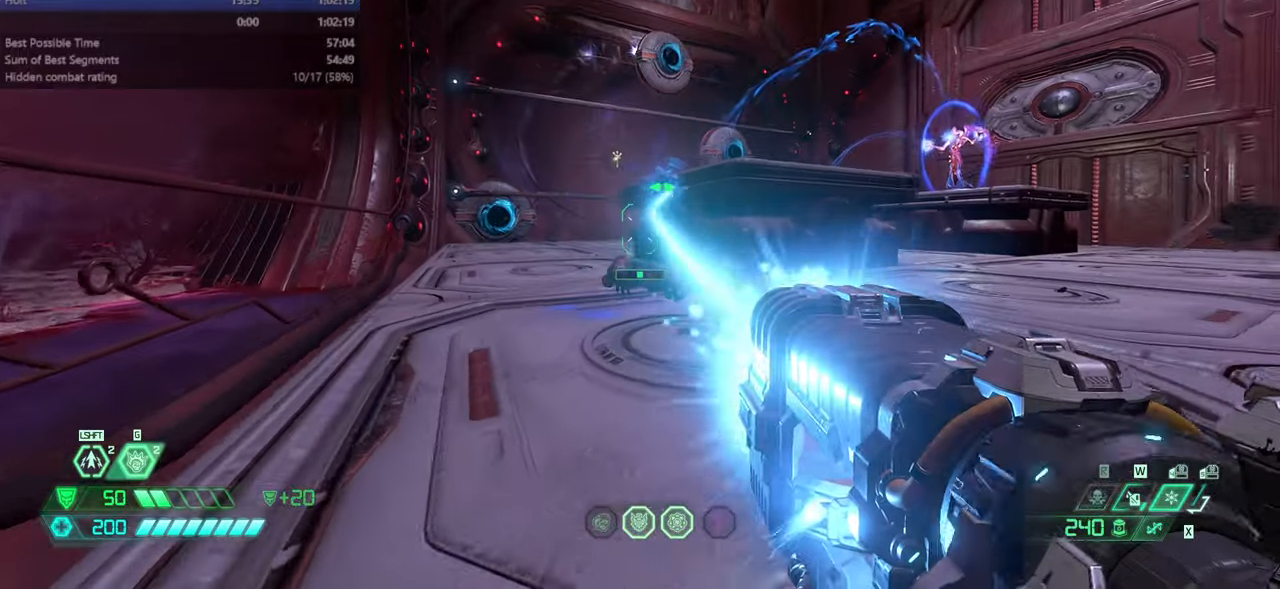
{"keys": [], "mouse": ["left", "right"], "events": [[34, "l", "up"], [167, "fw", "up"], [334, "l", "down"], [400, "l", "up"]]}
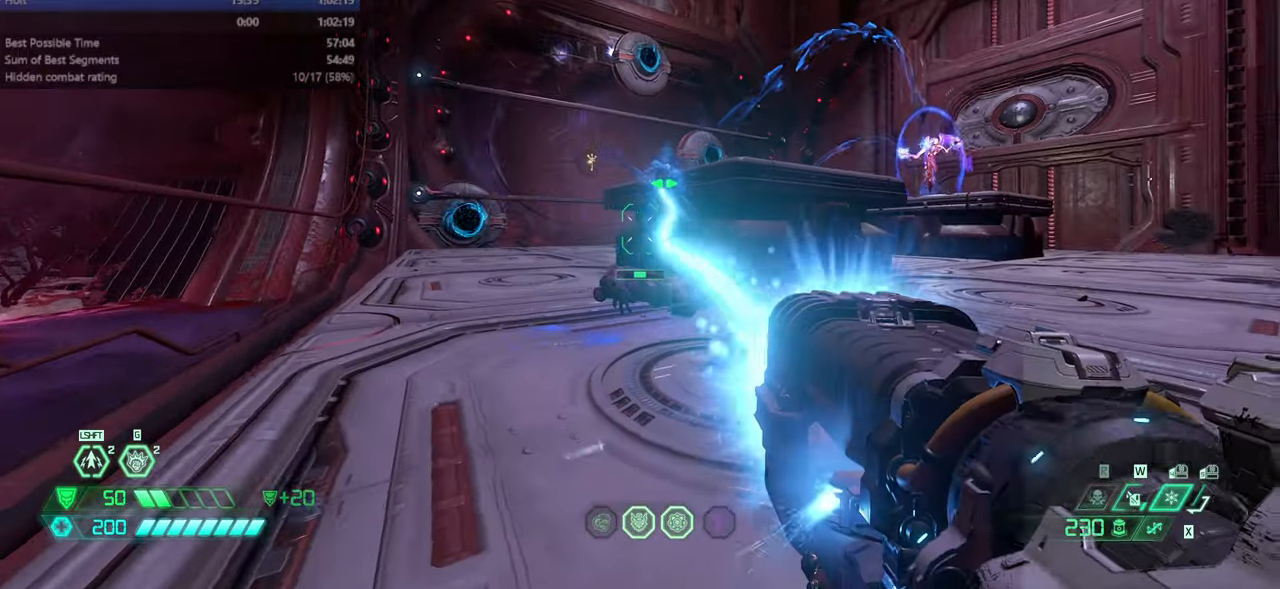
{"keys": [], "mouse": ["left", "right"], "events": []}
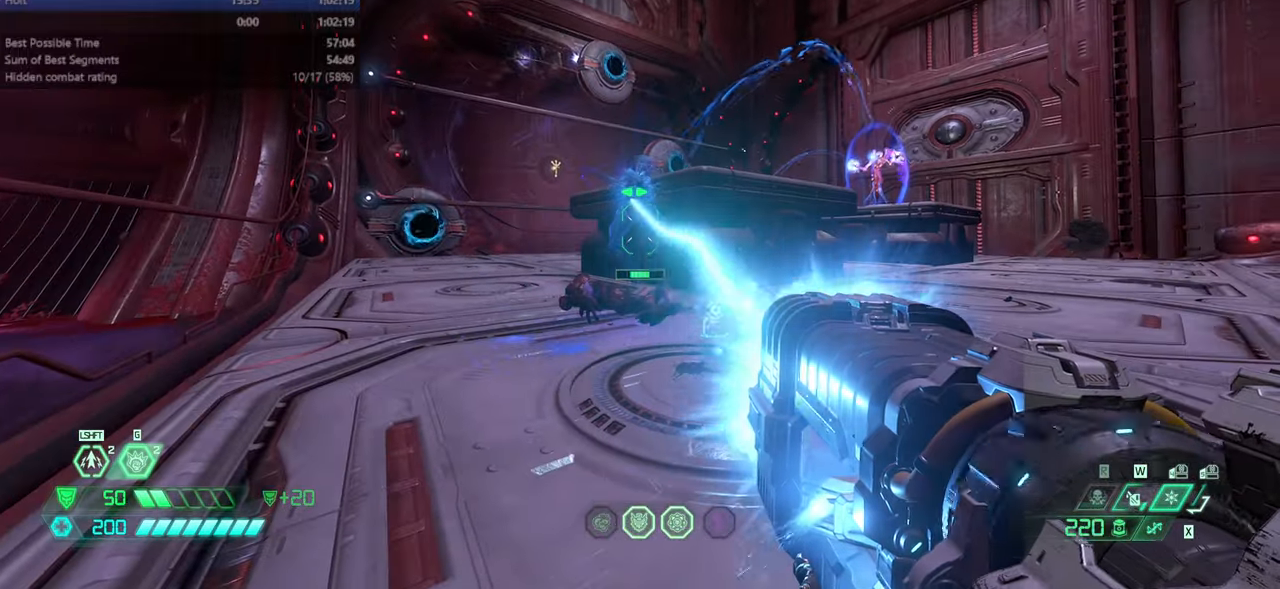
{"keys": [], "mouse": ["left", "right"], "events": []}
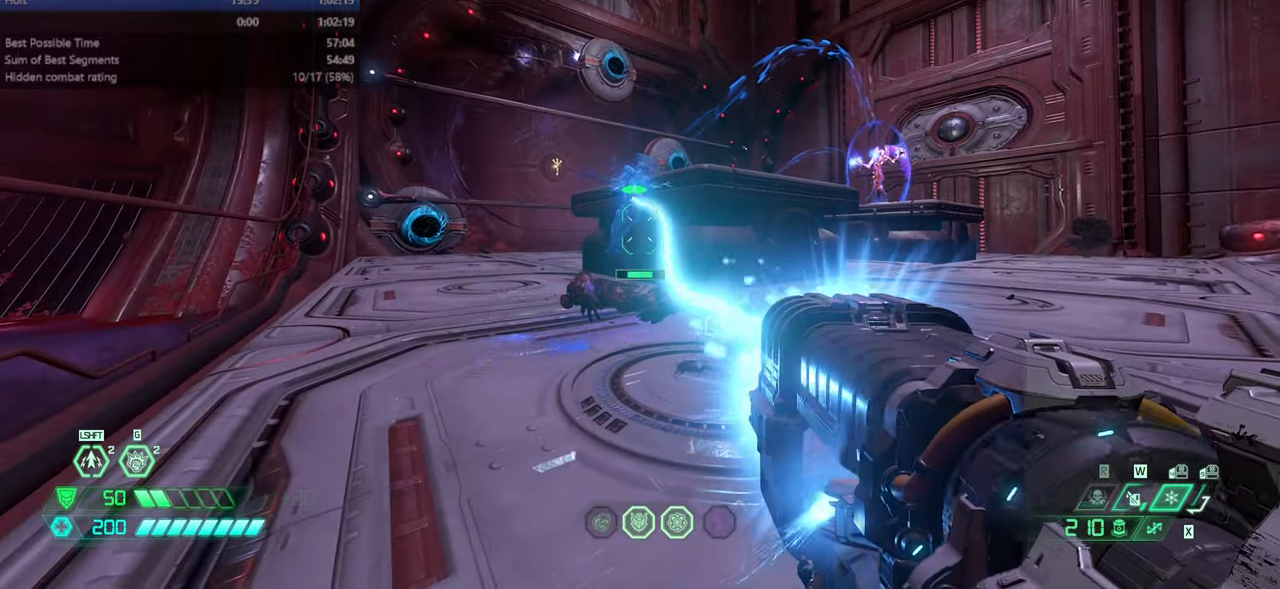
{"keys": [], "mouse": ["left", "right"], "events": []}
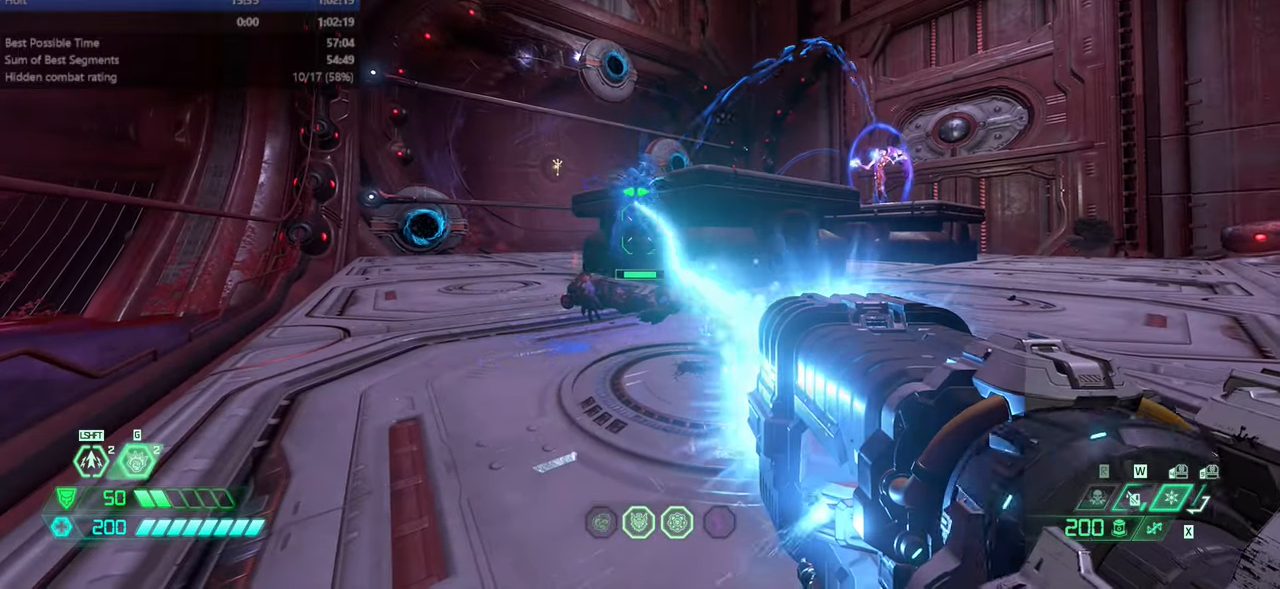
{"keys": [], "mouse": ["left", "right"], "events": []}
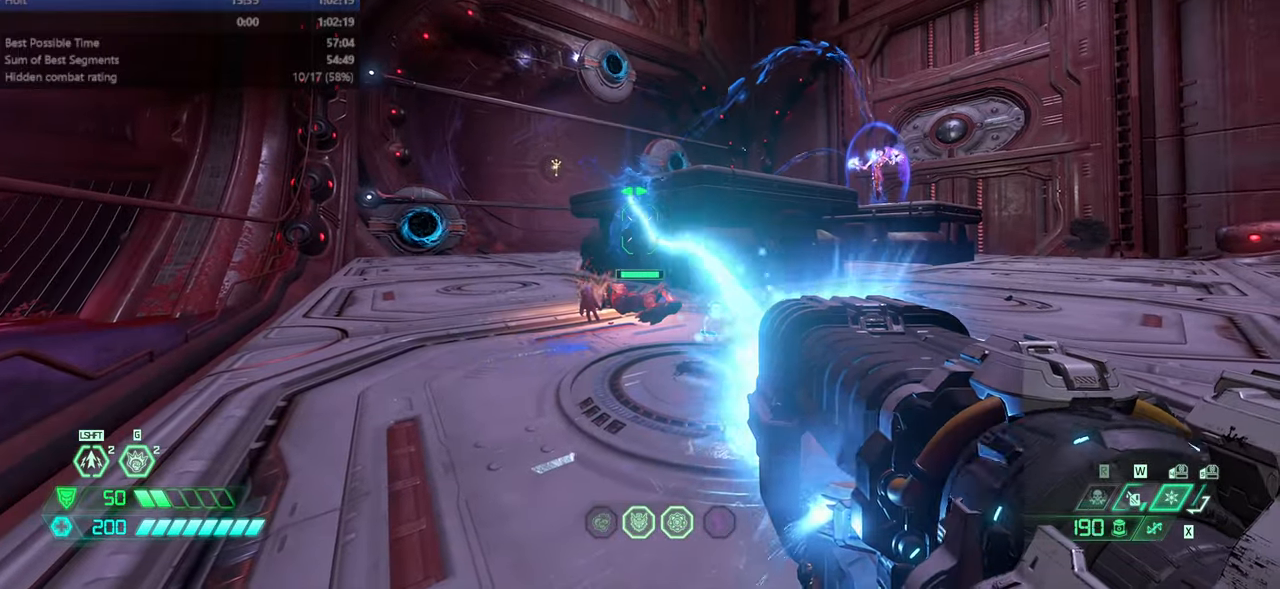
{"keys": [], "mouse": ["left", "right"], "events": []}
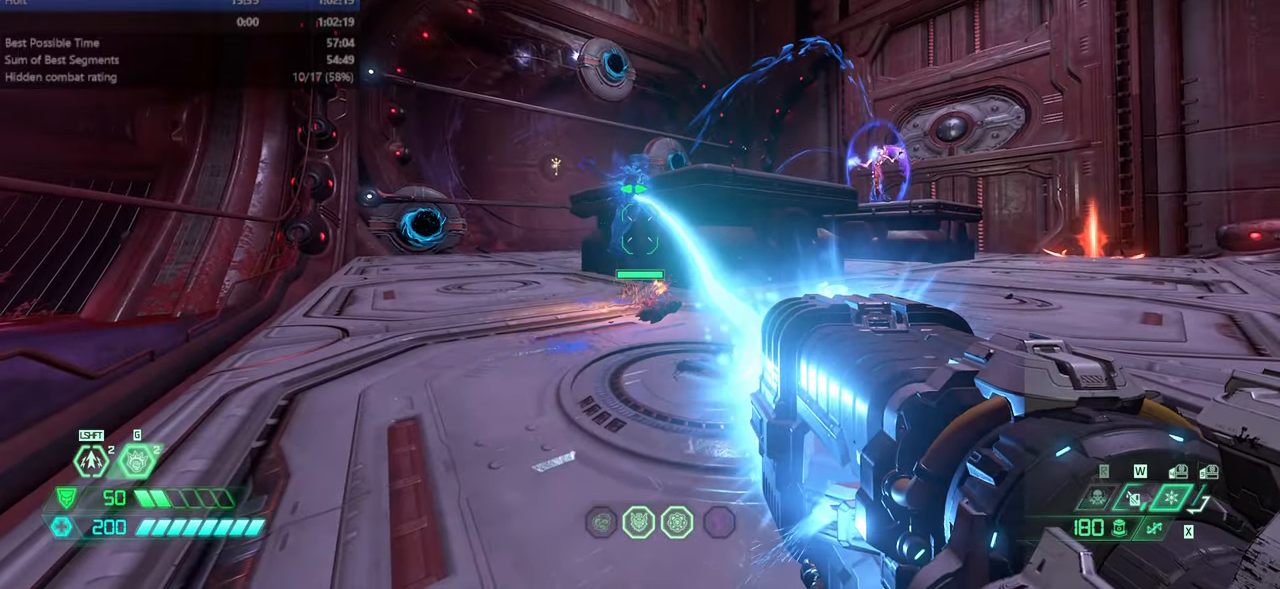
{"keys": [], "mouse": [], "events": [[467, "mouse_left", "up"], [467, "mouse_right", "up"]]}
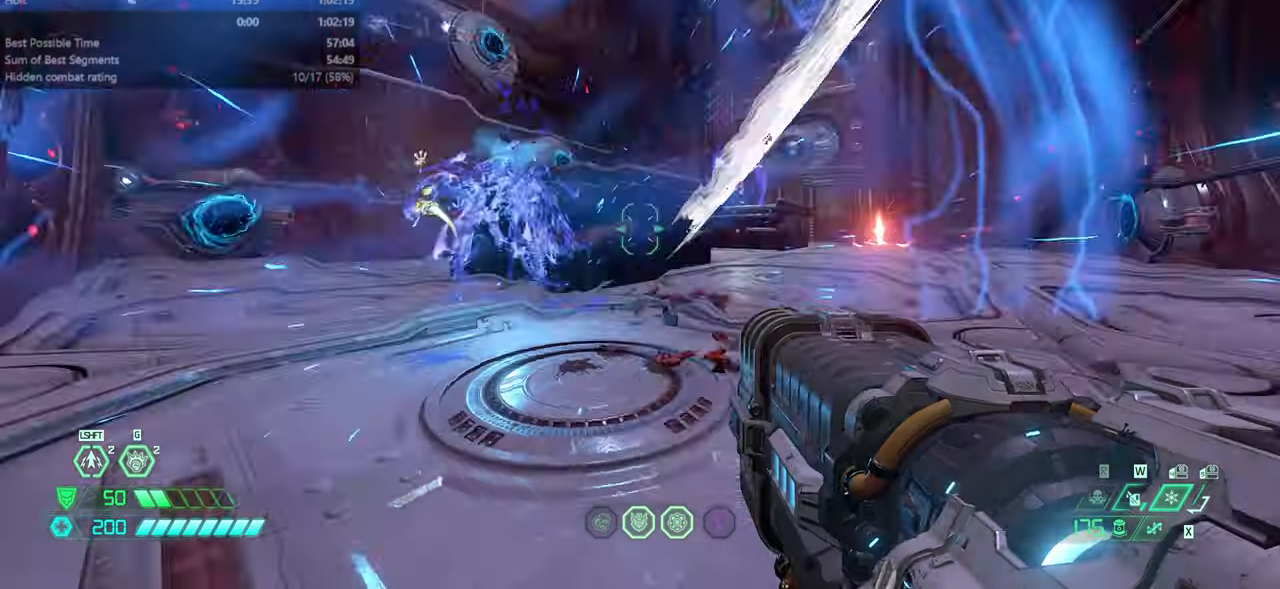
{"keys": ["fw", "ssg"], "mouse": [], "events": [[100, "fw", "down"], [200, "dash", "down"], [334, "dash", "up"], [434, "ssg", "down"]]}
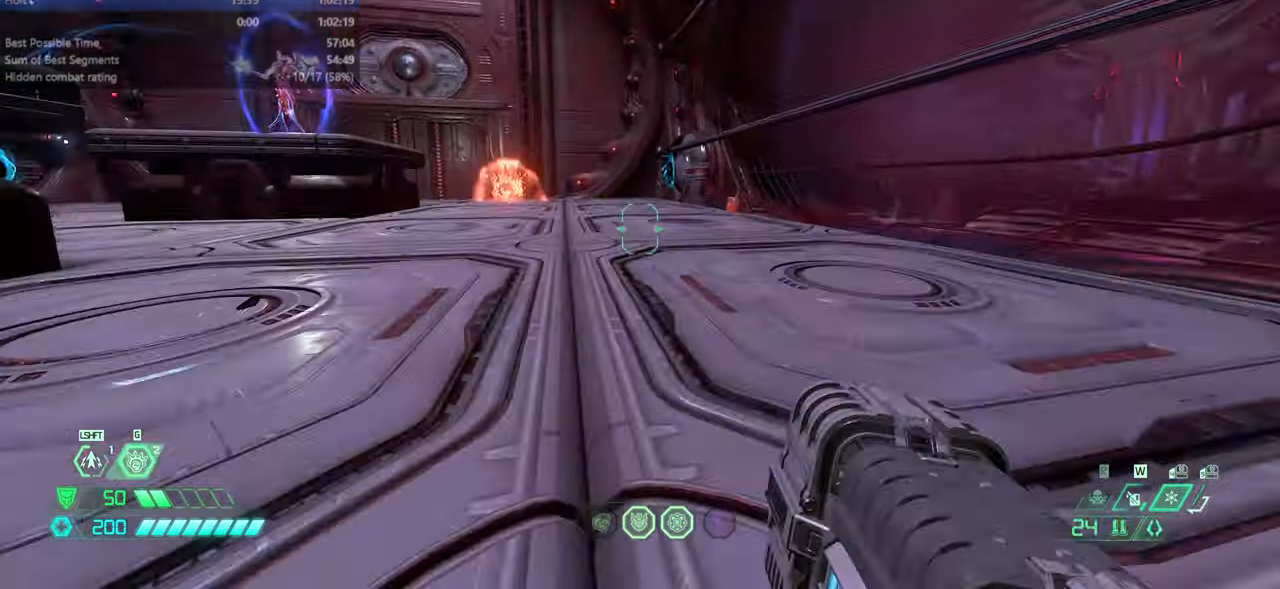
{"keys": ["fw", "jump", "l"], "mouse": [], "events": [[34, "ssg", "up"], [167, "l", "down"], [500, "jump", "down"]]}